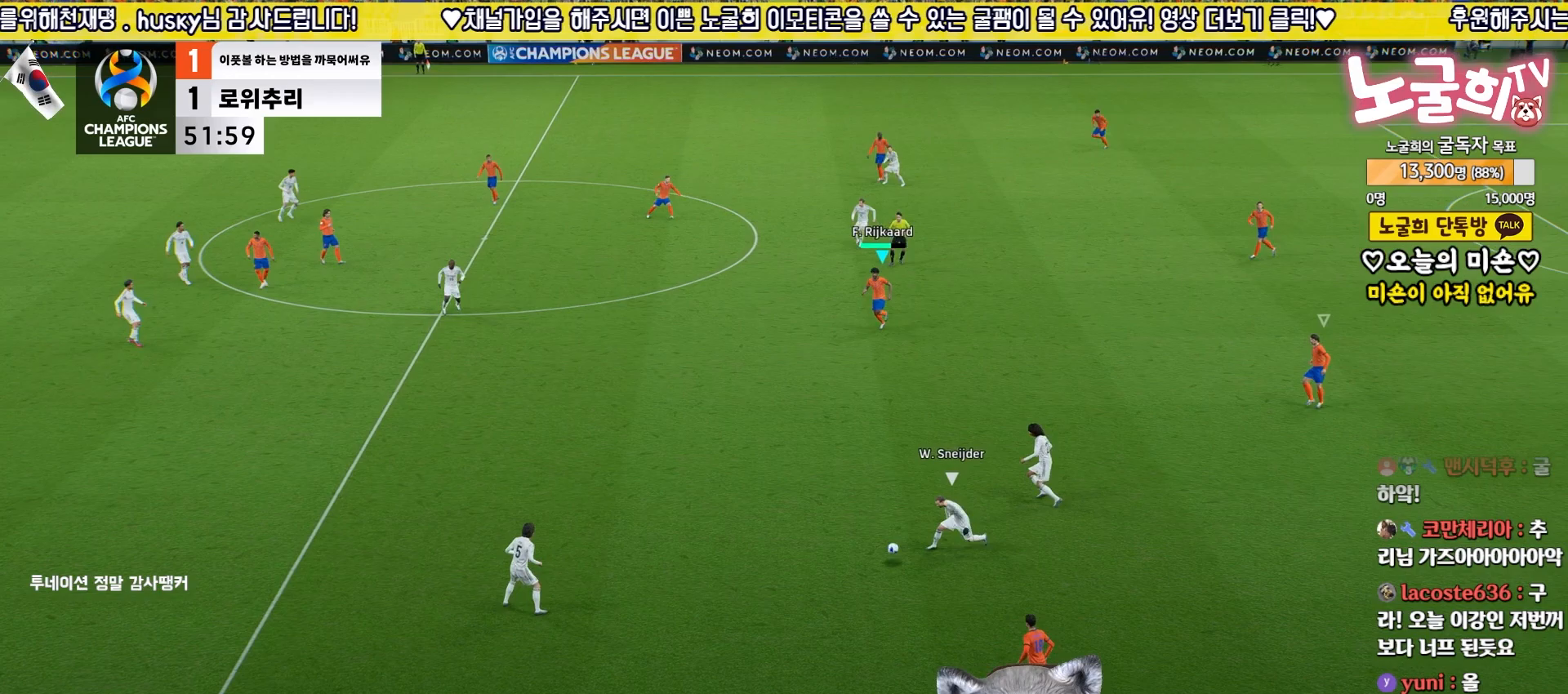
Gameplay with a controller (PlayStation layout); each line is a JSON object with the inputs held at the frame after it. "events" lists button and stick changes between this image and that frame as [ms after this image, input, new state], when the widget could be followed in between.
{"buttons": ["R2"], "left_stick": "up-right", "right_stick": "center", "events": [[150, "left_stick", "up-right"], [317, "L1", "down"], [433, "L1", "up"]]}
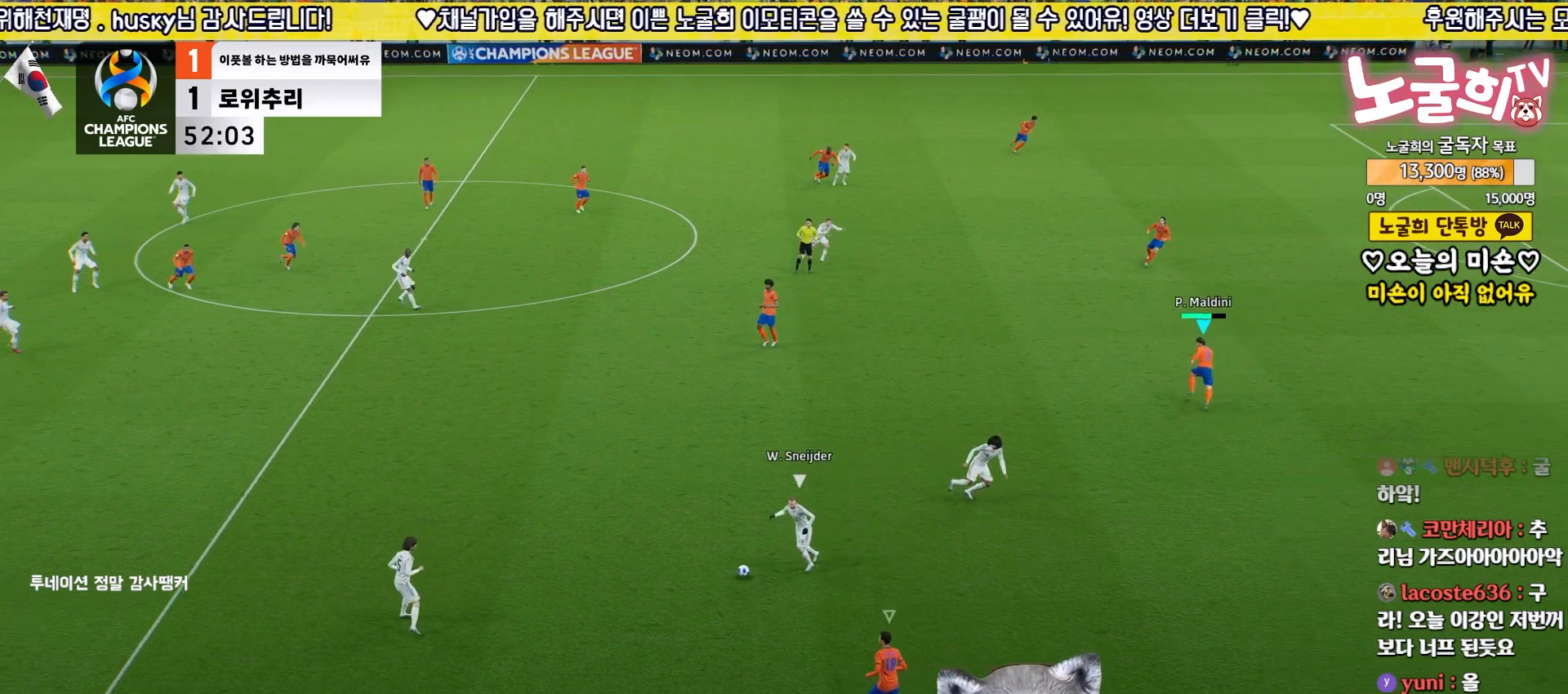
{"buttons": ["R2"], "left_stick": "up-right", "right_stick": "center", "events": []}
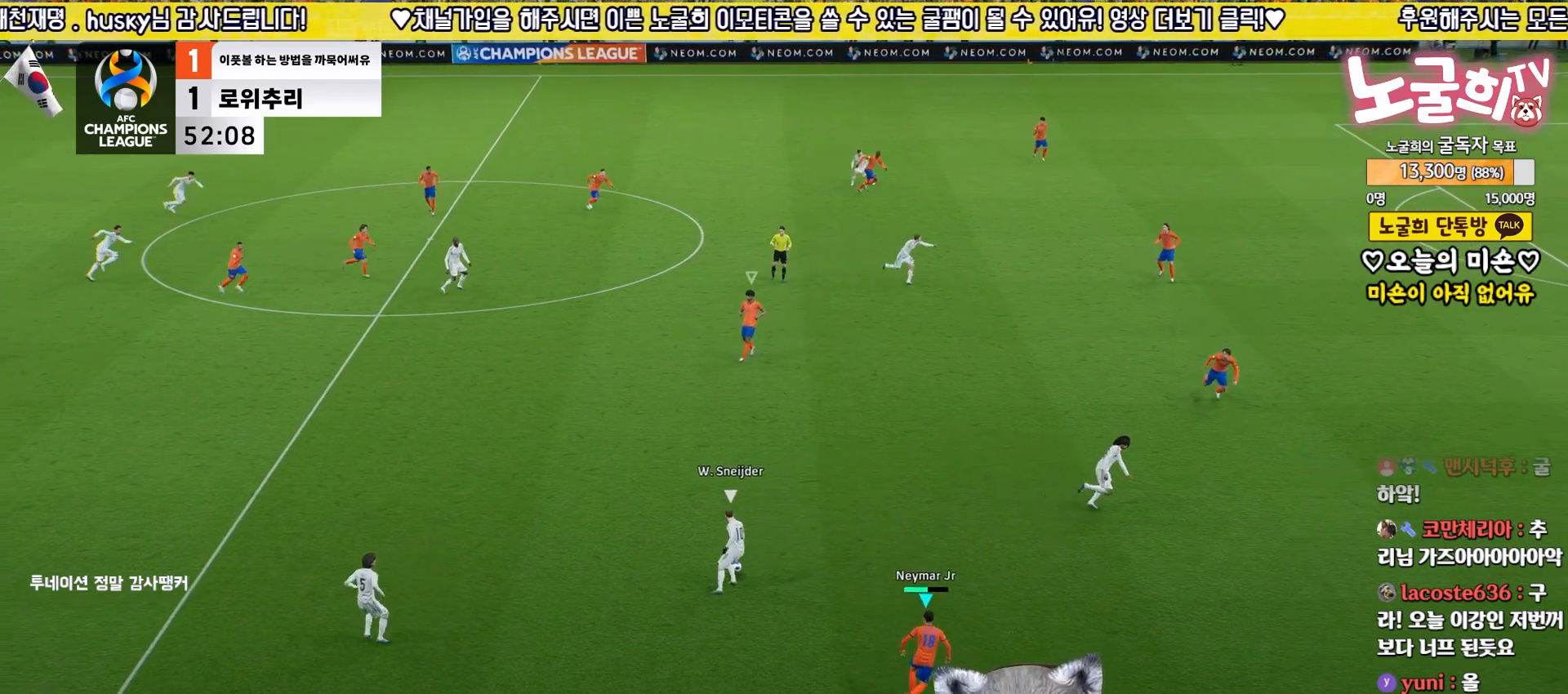
{"buttons": ["R2", "L3"], "left_stick": "up", "right_stick": "center", "events": [[33, "L3", "down"], [250, "right_stick", "up"], [300, "left_stick", "up"], [333, "right_stick", "center"]]}
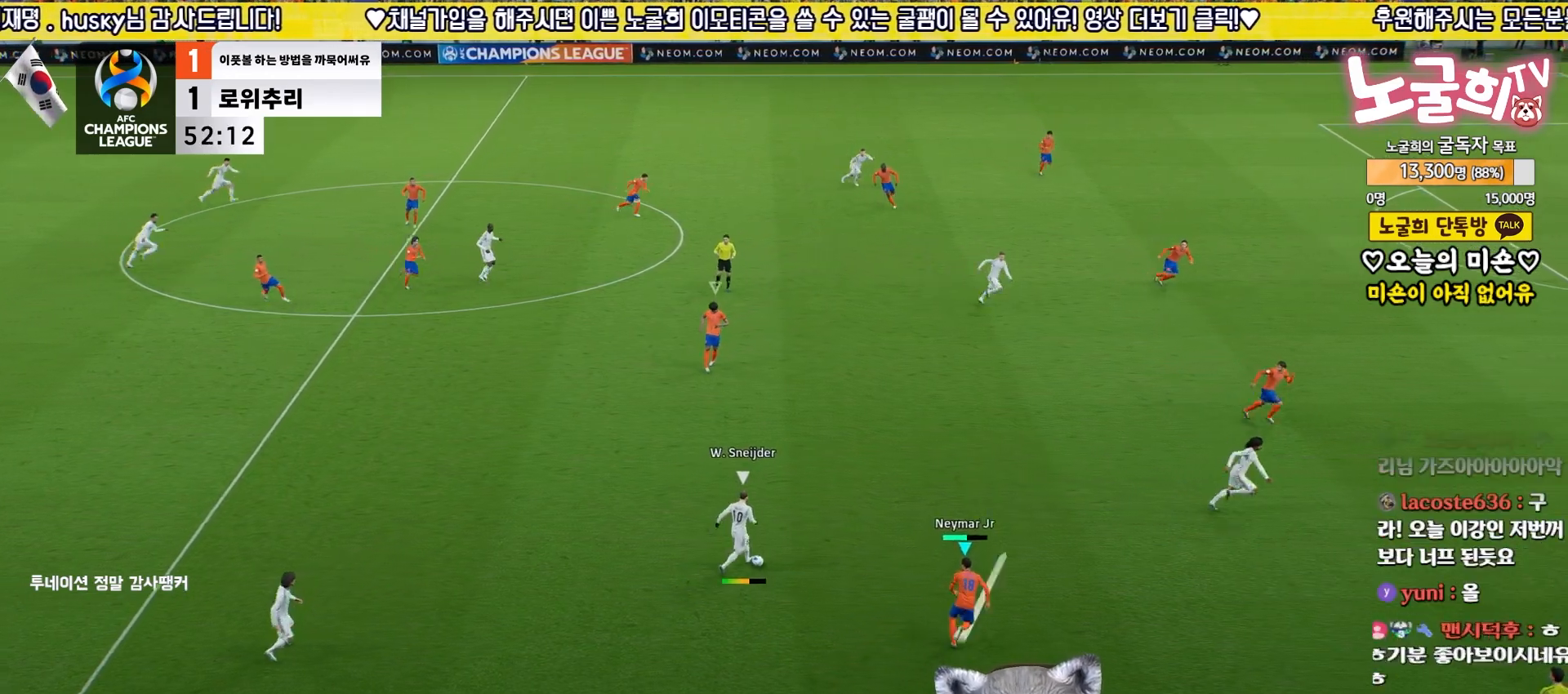
{"buttons": ["R2", "L3"], "left_stick": "up-left", "right_stick": "center", "events": [[33, "R1", "down"], [167, "R1", "up"], [467, "left_stick", "up-left"]]}
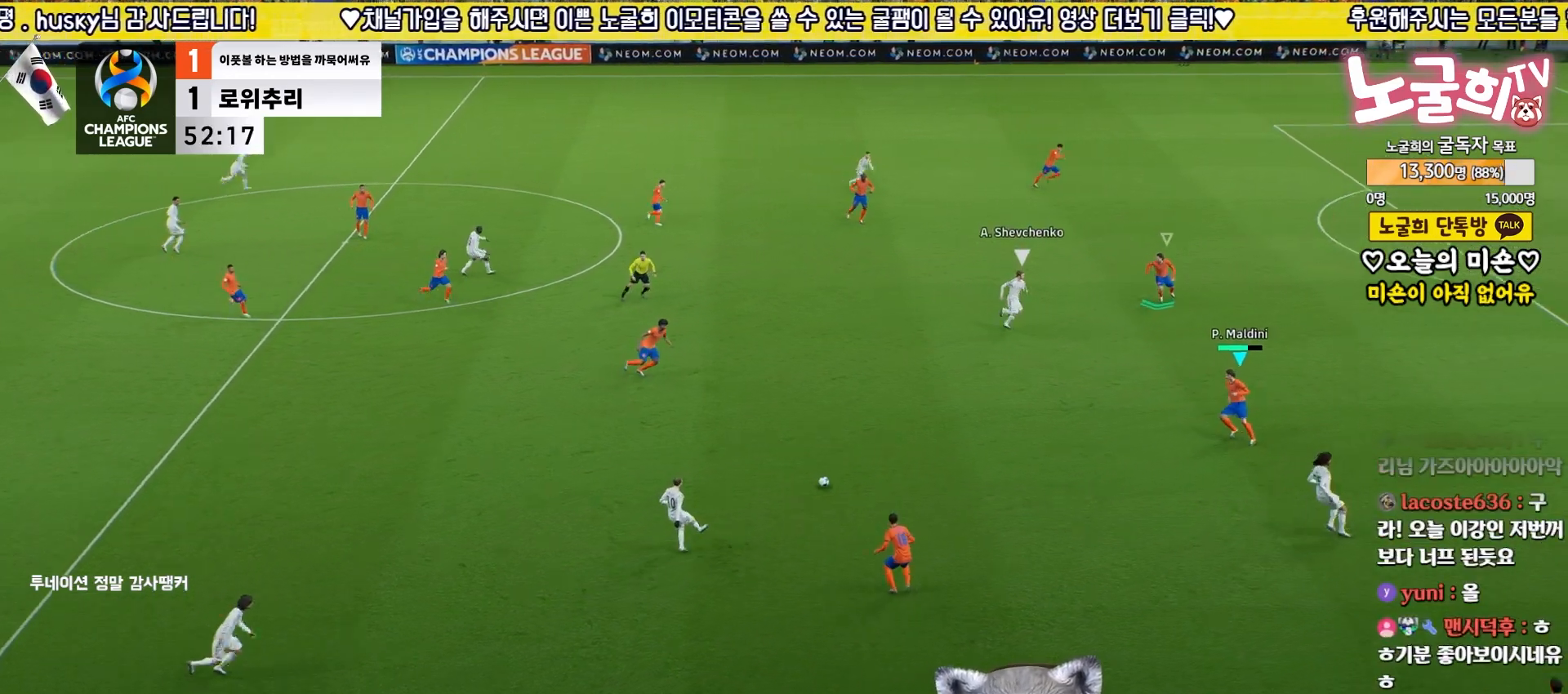
{"buttons": ["R2"], "left_stick": "up-left", "right_stick": "center", "events": [[83, "L3", "up"], [250, "right_stick", "up"], [317, "right_stick", "center"]]}
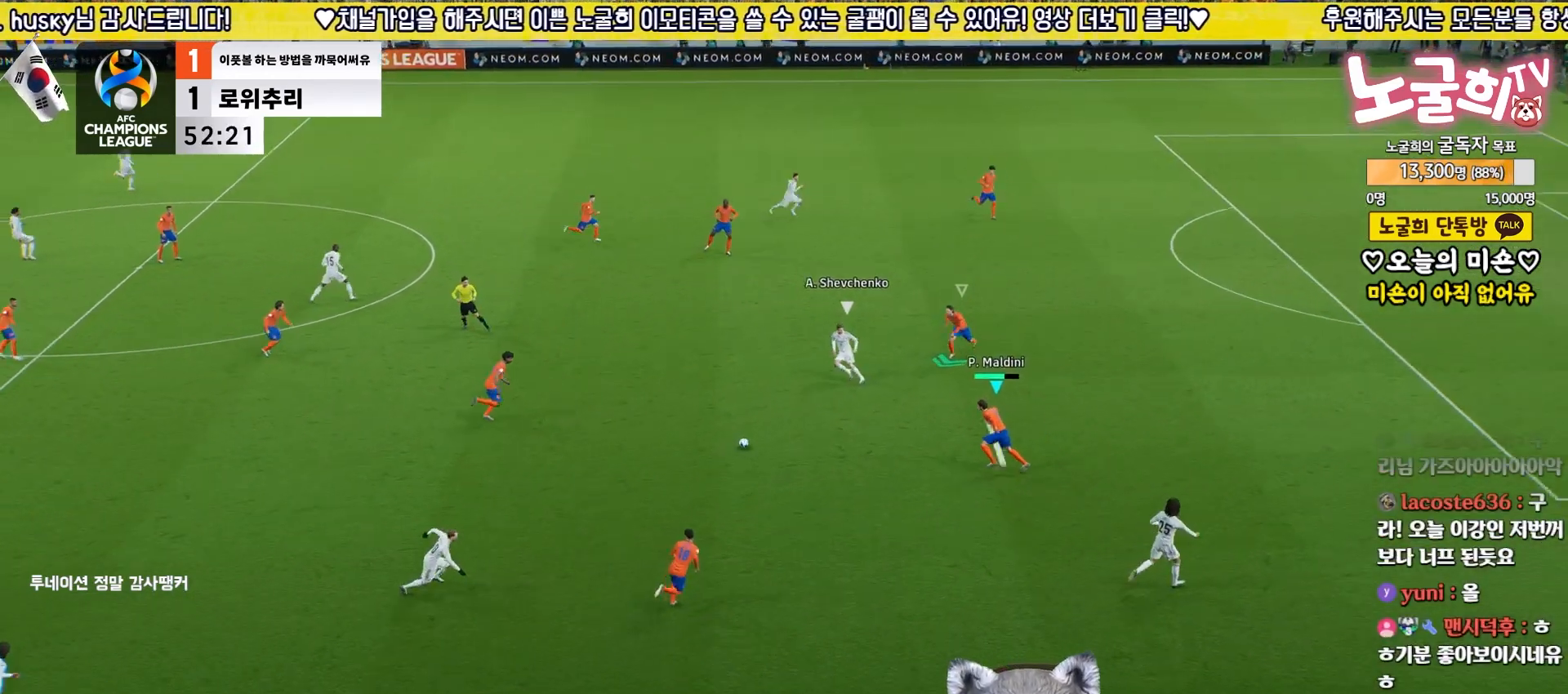
{"buttons": ["L2", "R2", "L3"], "left_stick": "up-right", "right_stick": "center", "events": [[117, "L3", "down"], [200, "left_stick", "up"], [317, "L2", "down"], [350, "left_stick", "up-right"]]}
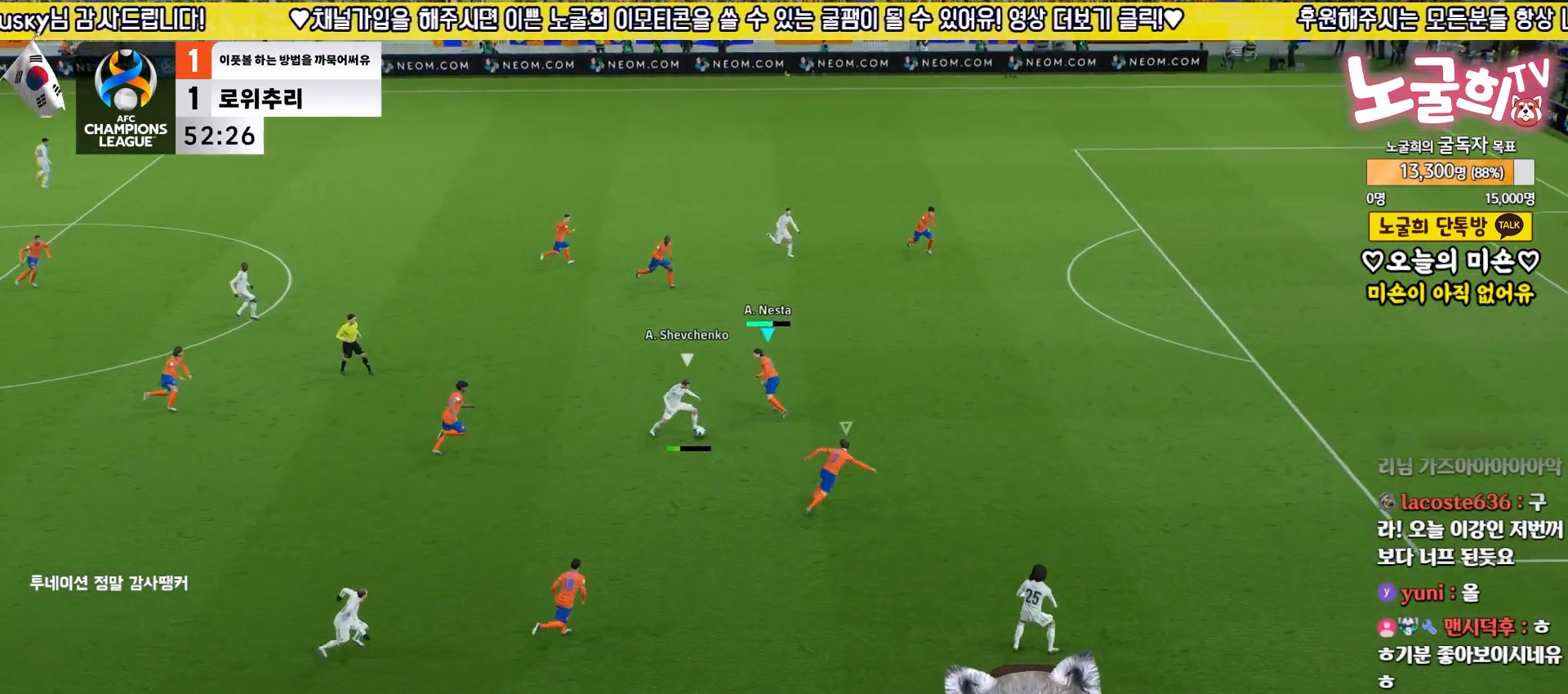
{"buttons": ["L2", "R2", "L3"], "left_stick": "down-right", "right_stick": "center", "events": [[67, "left_stick", "down-right"]]}
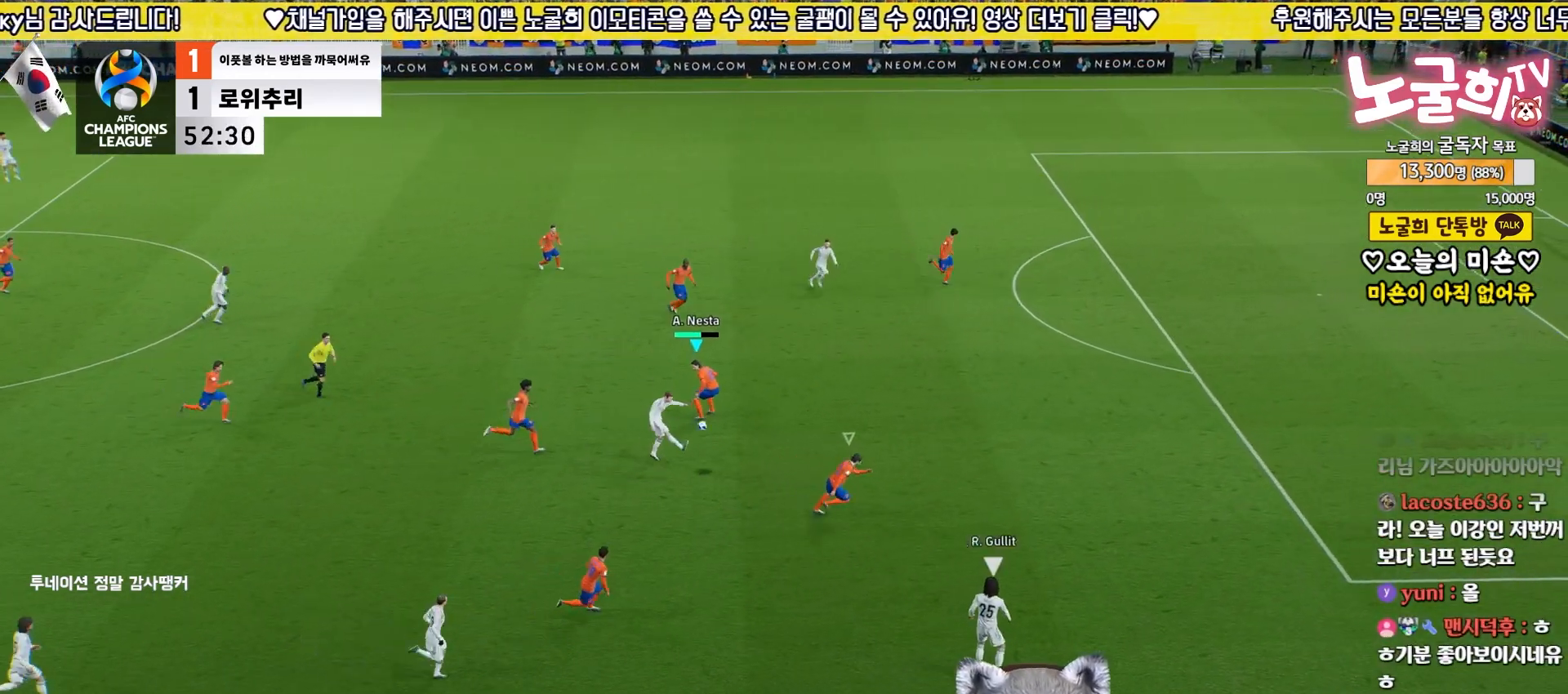
{"buttons": ["R2", "L3"], "left_stick": "right", "right_stick": "center", "events": [[50, "left_stick", "right"], [267, "L2", "up"], [283, "L1", "down"], [433, "L1", "up"]]}
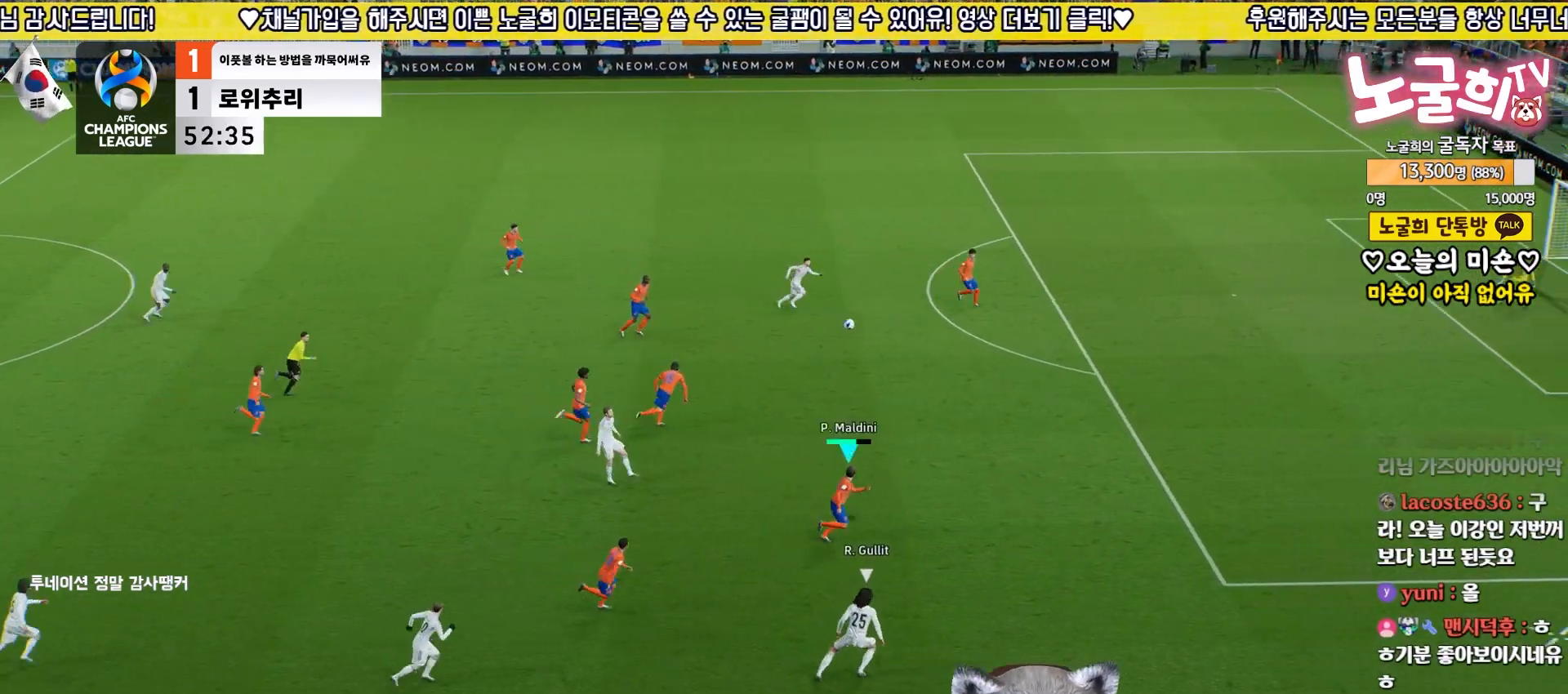
{"buttons": ["R2", "L3"], "left_stick": "right", "right_stick": "center", "events": []}
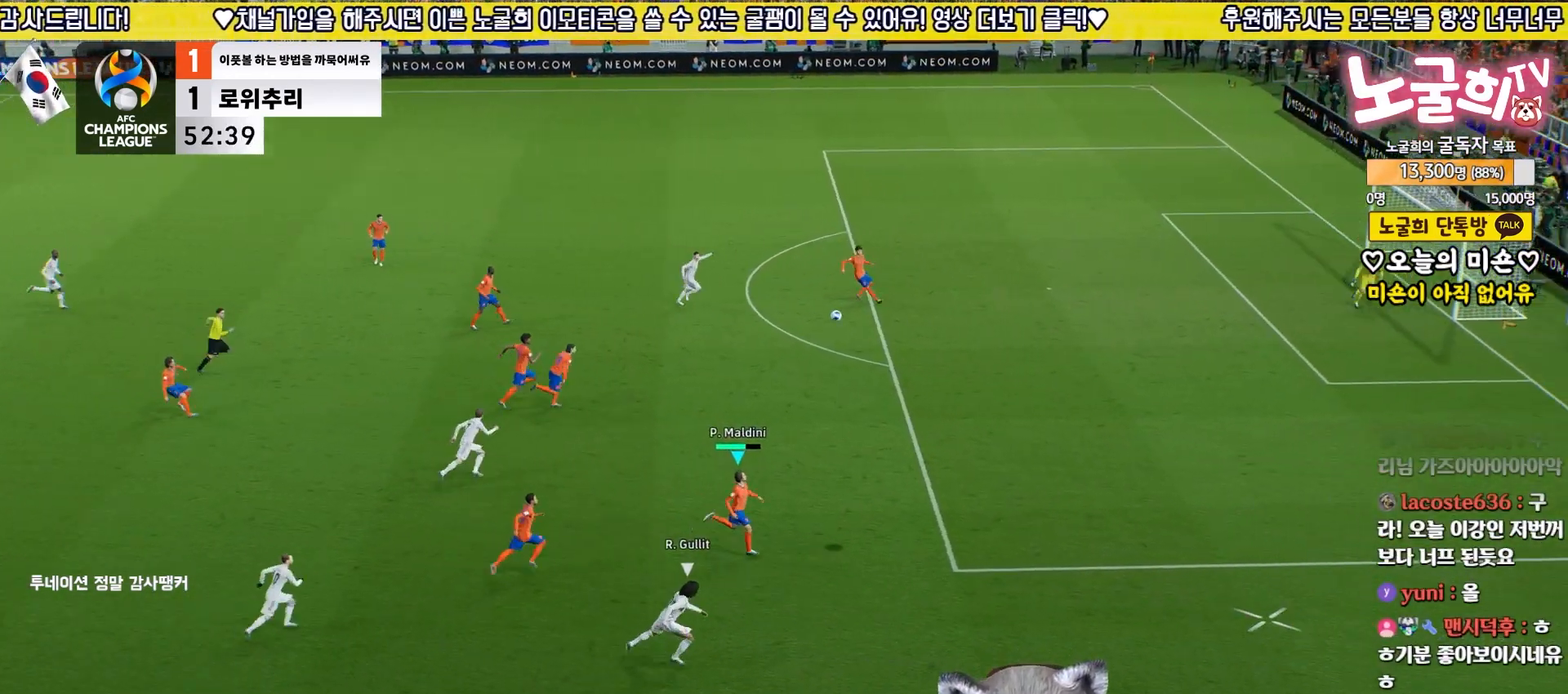
{"buttons": ["R2", "L3"], "left_stick": "right", "right_stick": "center", "events": []}
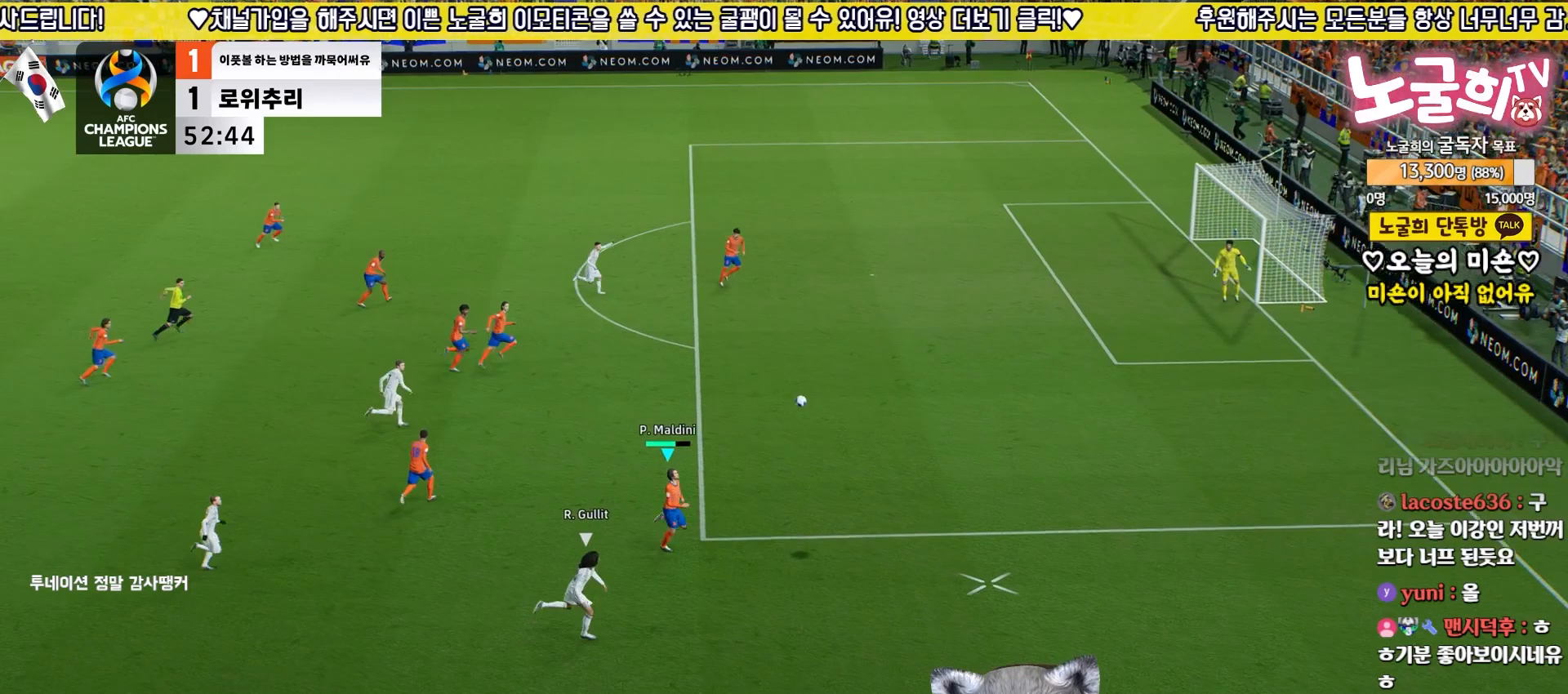
{"buttons": ["R2", "L3"], "left_stick": "right", "right_stick": "center", "events": []}
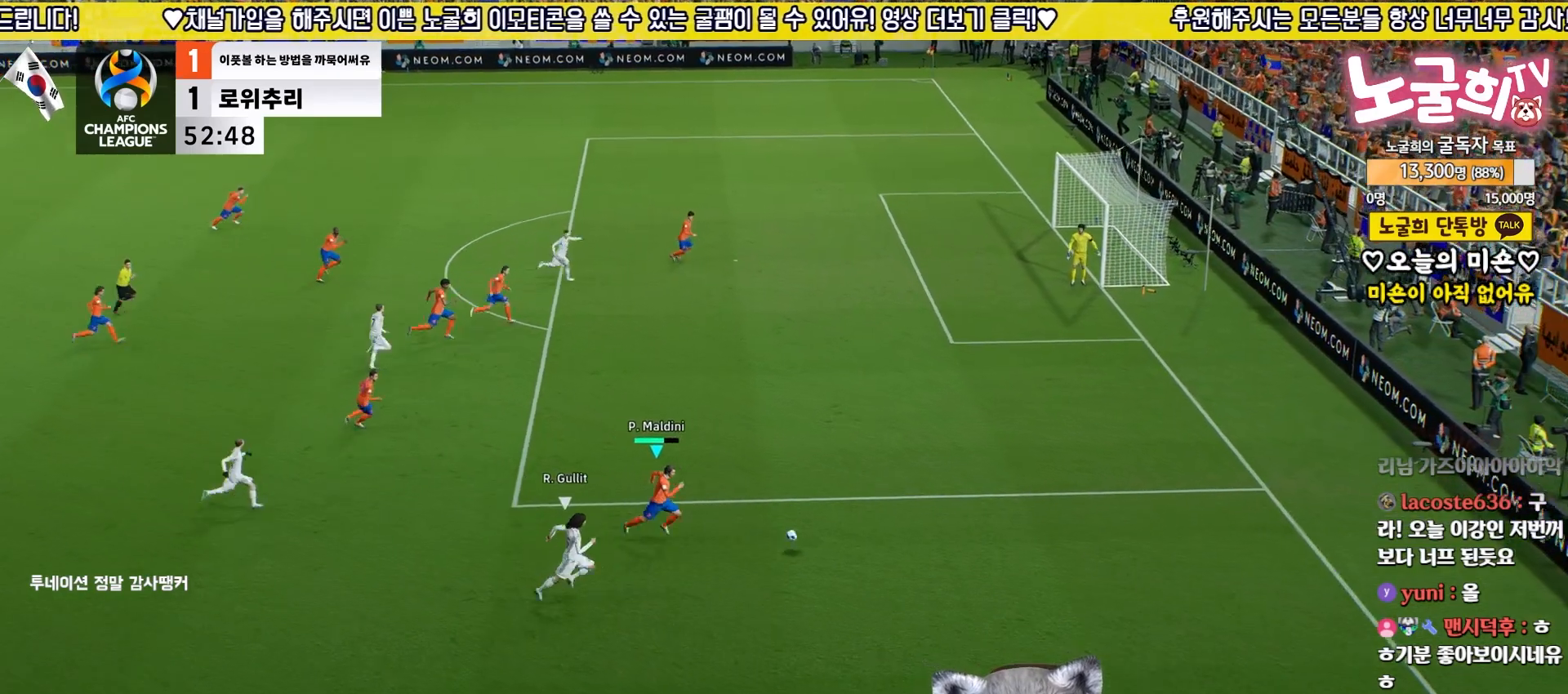
{"buttons": ["R2", "L3"], "left_stick": "right", "right_stick": "center", "events": []}
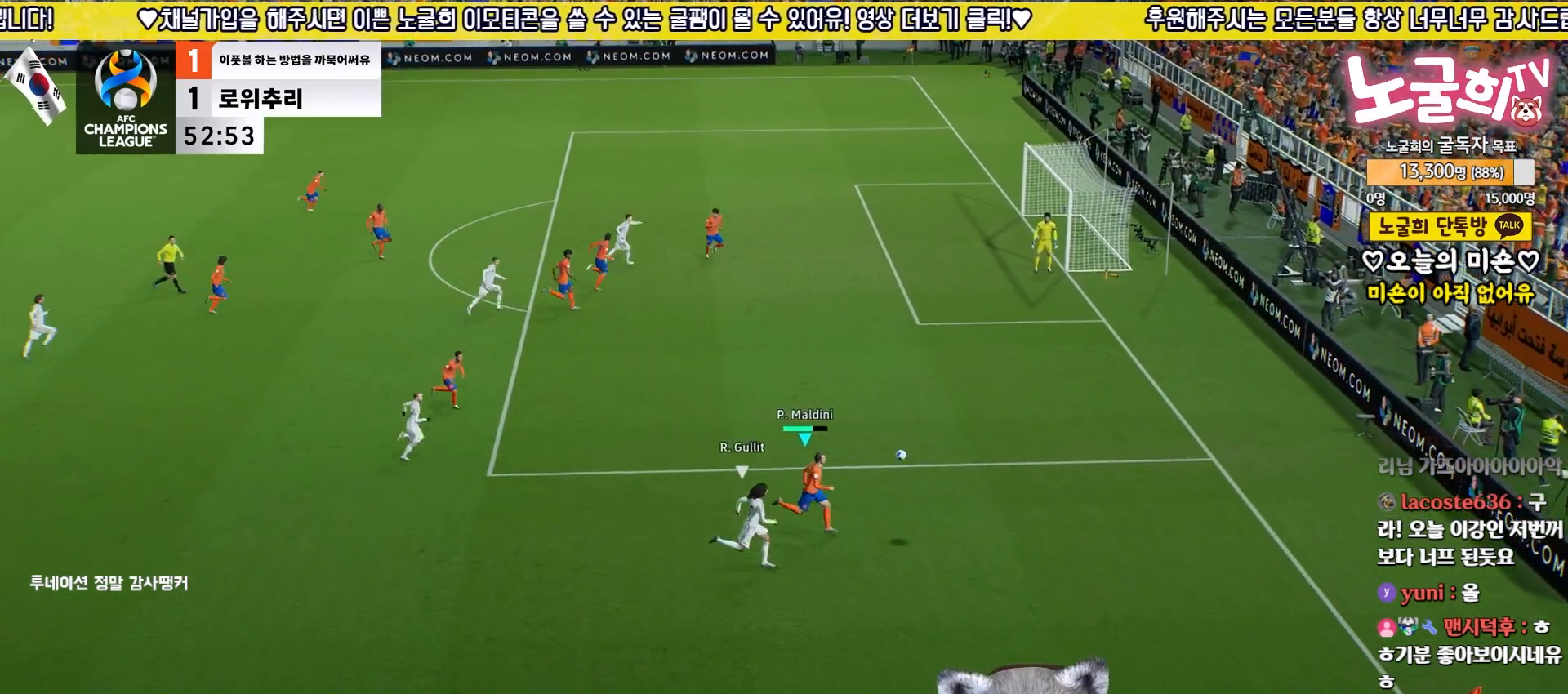
{"buttons": ["L3"], "left_stick": "down", "right_stick": "center", "events": [[133, "R2", "up"], [133, "left_stick", "down-right"], [383, "left_stick", "down"]]}
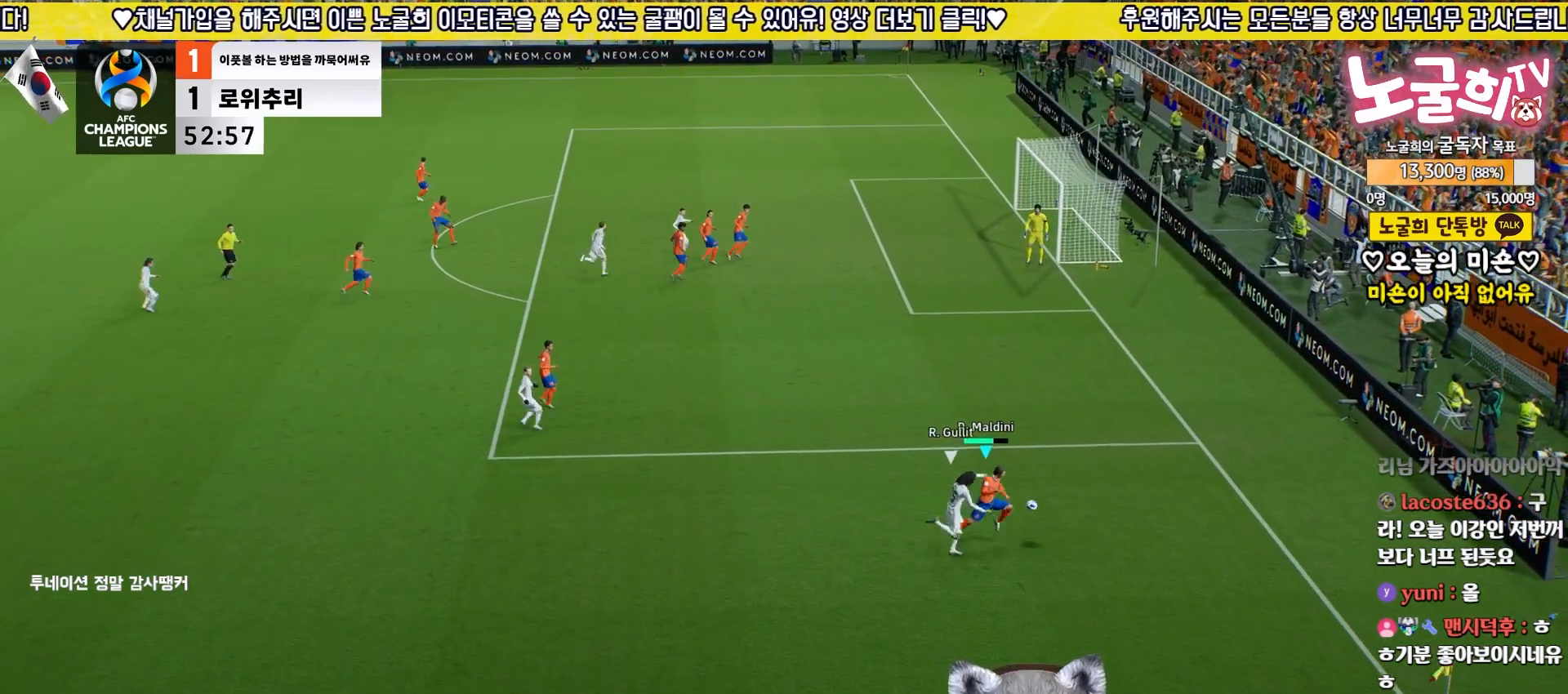
{"buttons": ["L3"], "left_stick": "down", "right_stick": "center", "events": []}
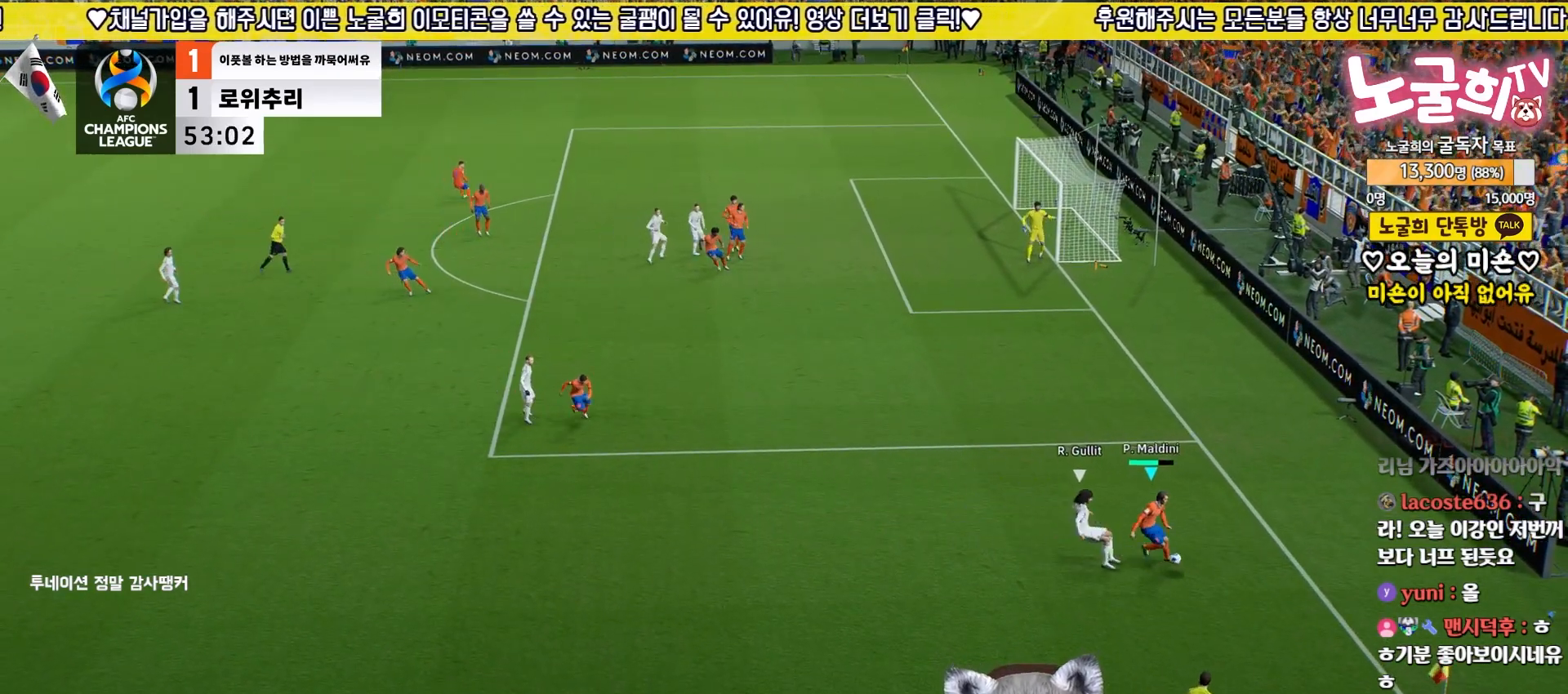
{"buttons": ["TRIANGLE", "L3"], "left_stick": "down-left", "right_stick": "center", "events": [[217, "left_stick", "down-left"], [467, "TRIANGLE", "down"]]}
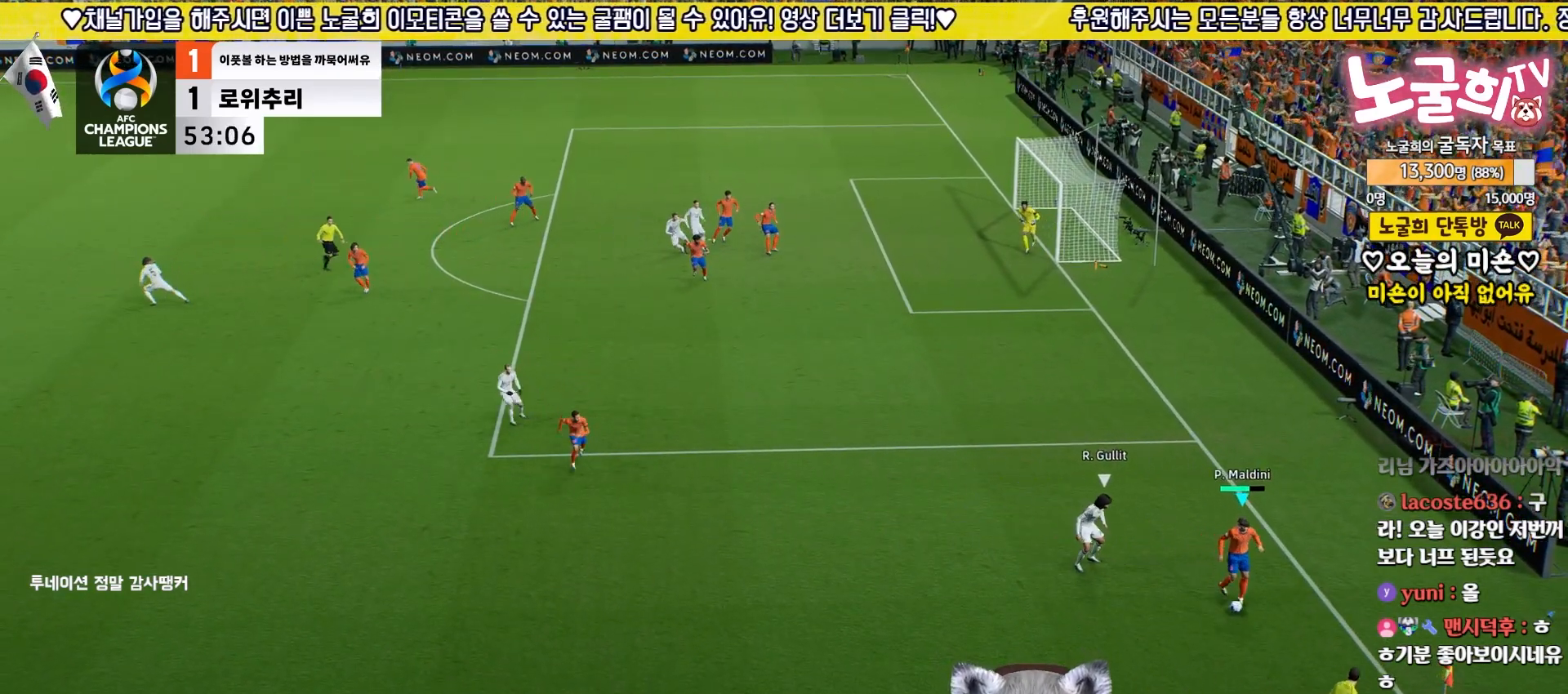
{"buttons": ["L3"], "left_stick": "left", "right_stick": "center", "events": [[33, "left_stick", "left"], [67, "TRIANGLE", "up"]]}
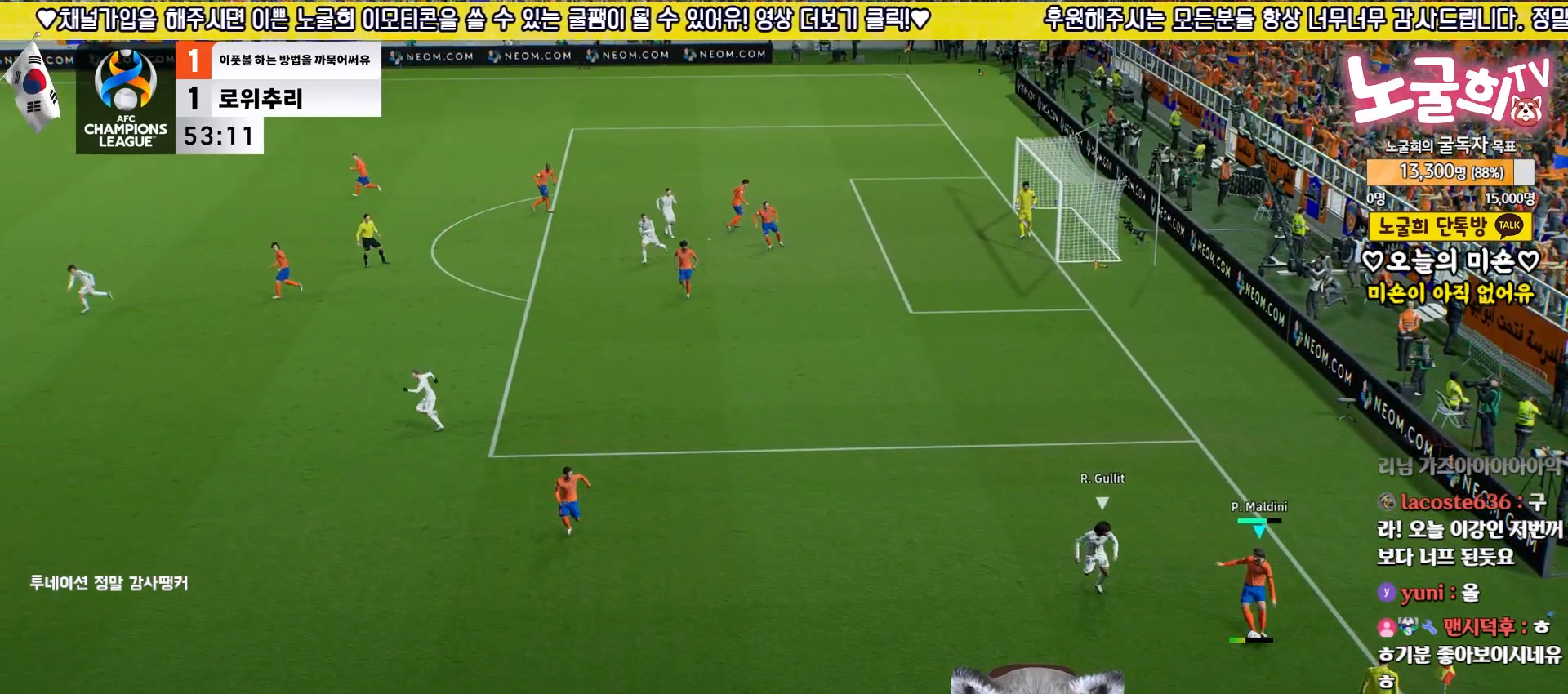
{"buttons": [], "left_stick": "down-left", "right_stick": "center", "events": [[33, "L3", "up"], [150, "left_stick", "center"], [250, "left_stick", "down"], [300, "left_stick", "down-left"]]}
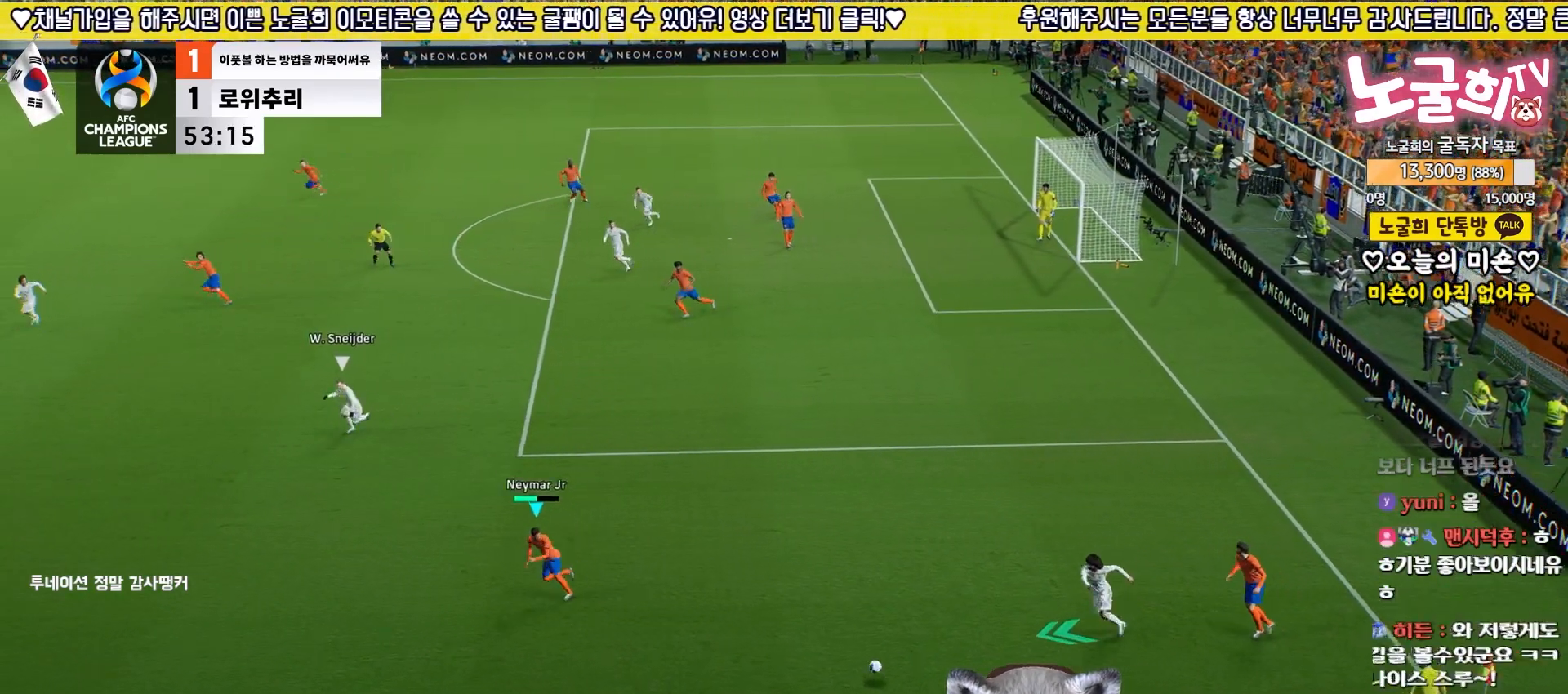
{"buttons": ["CROSS", "L3"], "left_stick": "left", "right_stick": "center", "events": [[200, "left_stick", "left"], [233, "CROSS", "down"], [267, "L3", "down"]]}
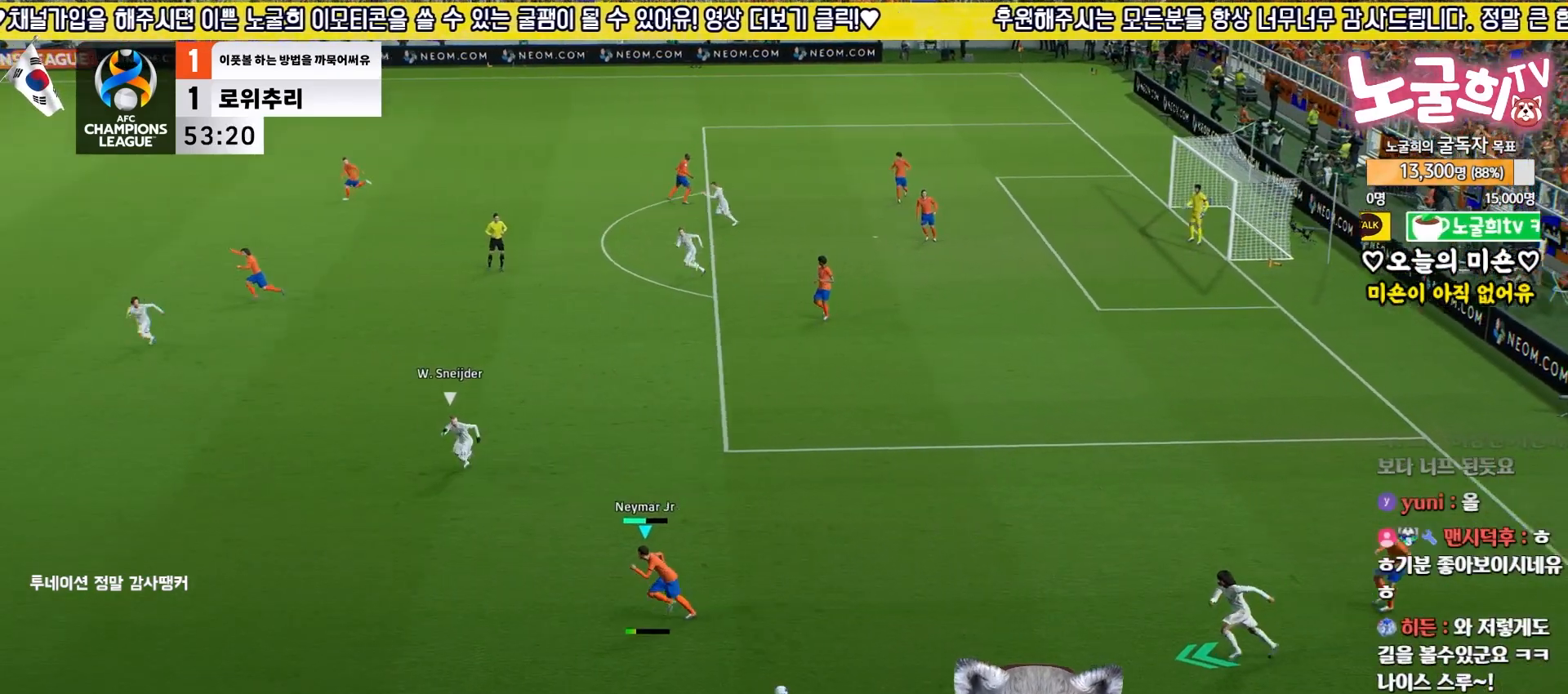
{"buttons": [], "left_stick": "left", "right_stick": "center", "events": [[17, "CROSS", "up"], [150, "L3", "up"]]}
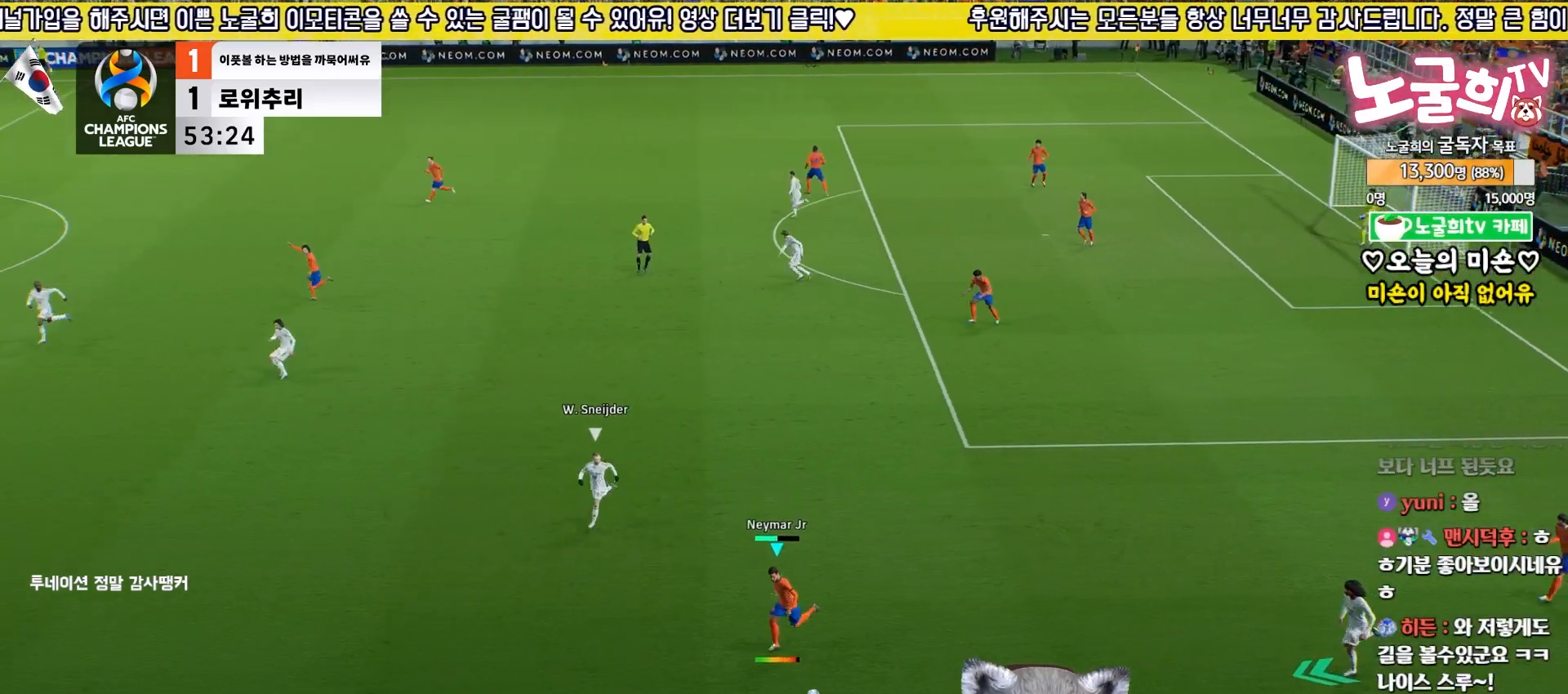
{"buttons": [], "left_stick": "left", "right_stick": "center", "events": []}
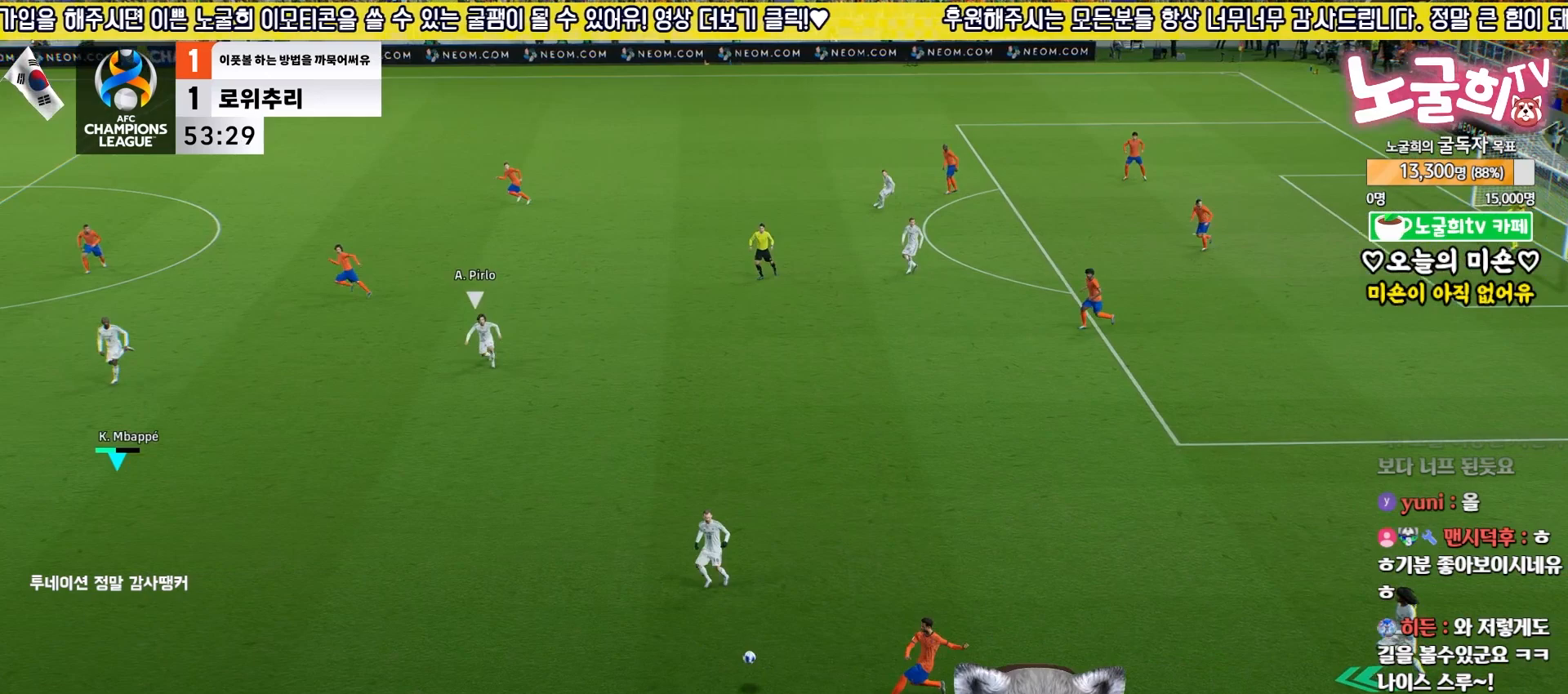
{"buttons": ["R2", "L3"], "left_stick": "right", "right_stick": "center", "events": [[67, "left_stick", "down-left"], [167, "R2", "down"], [183, "left_stick", "down-right"], [250, "L3", "down"], [250, "left_stick", "right"]]}
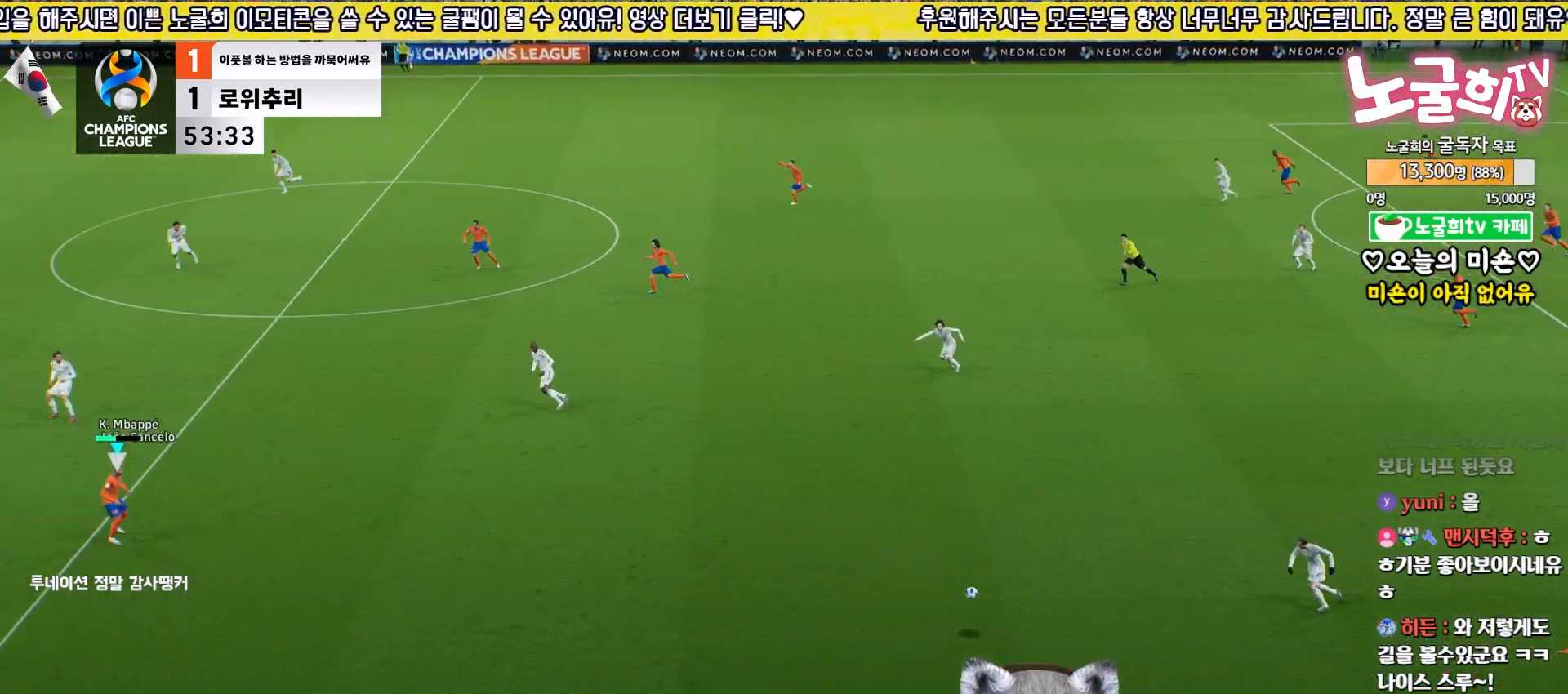
{"buttons": [], "left_stick": "up-right", "right_stick": "center", "events": [[183, "R2", "up"], [367, "L3", "up"], [367, "left_stick", "up-right"]]}
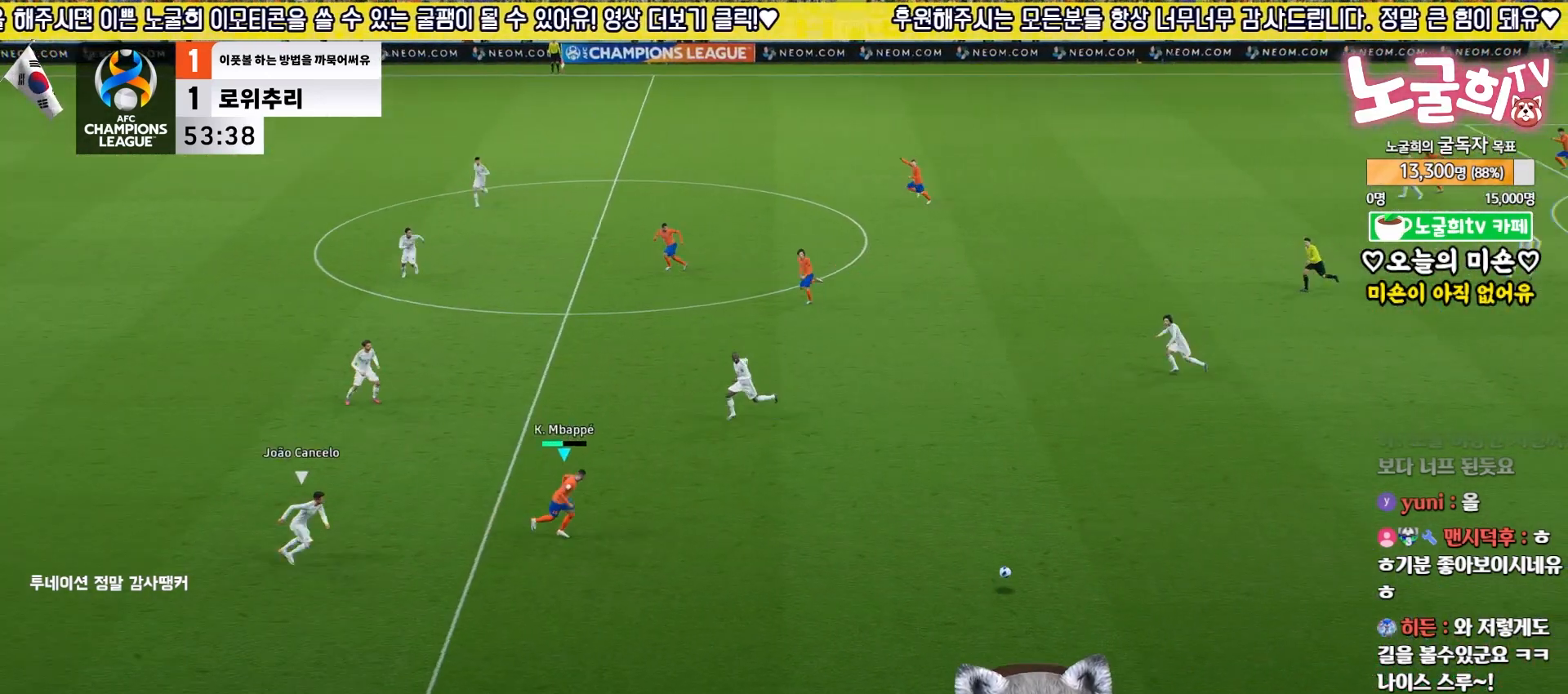
{"buttons": ["R2"], "left_stick": "up-right", "right_stick": "center", "events": [[467, "R2", "down"]]}
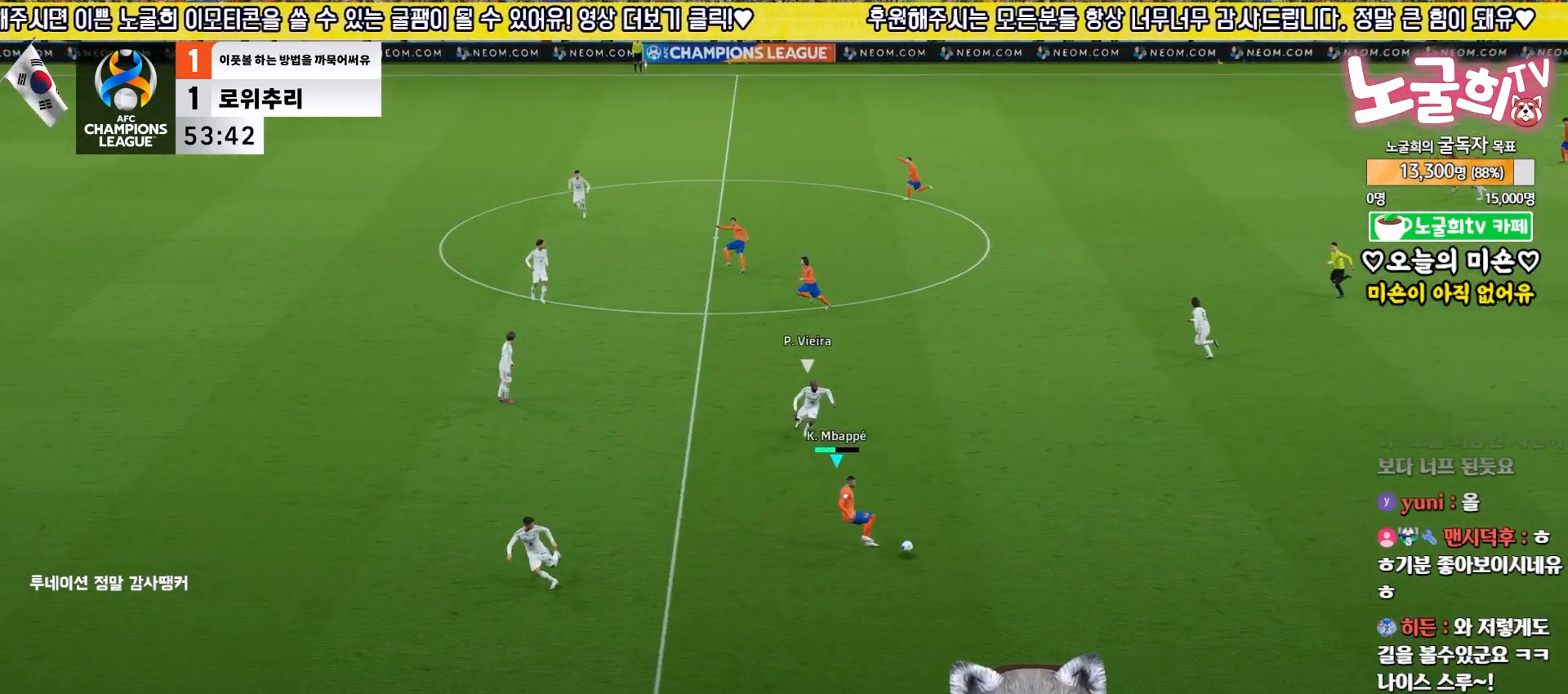
{"buttons": ["R2", "L3"], "left_stick": "up-right", "right_stick": "center", "events": [[17, "L3", "down"], [350, "L3", "up"], [417, "L3", "down"]]}
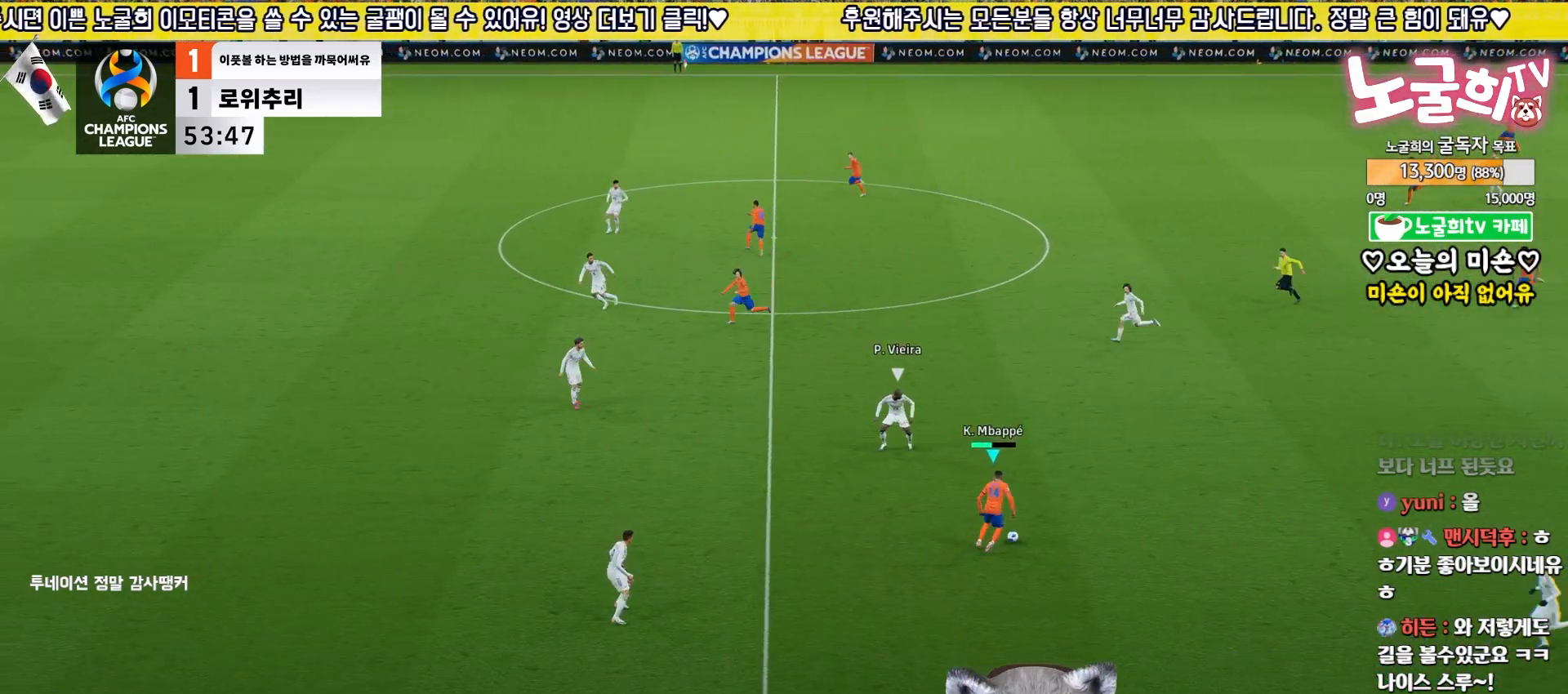
{"buttons": [], "left_stick": "up", "right_stick": "center", "events": [[17, "L3", "up"], [233, "TRIANGLE", "down"], [250, "left_stick", "up"], [267, "R2", "up"], [317, "L3", "down"], [367, "TRIANGLE", "up"], [450, "L3", "up"]]}
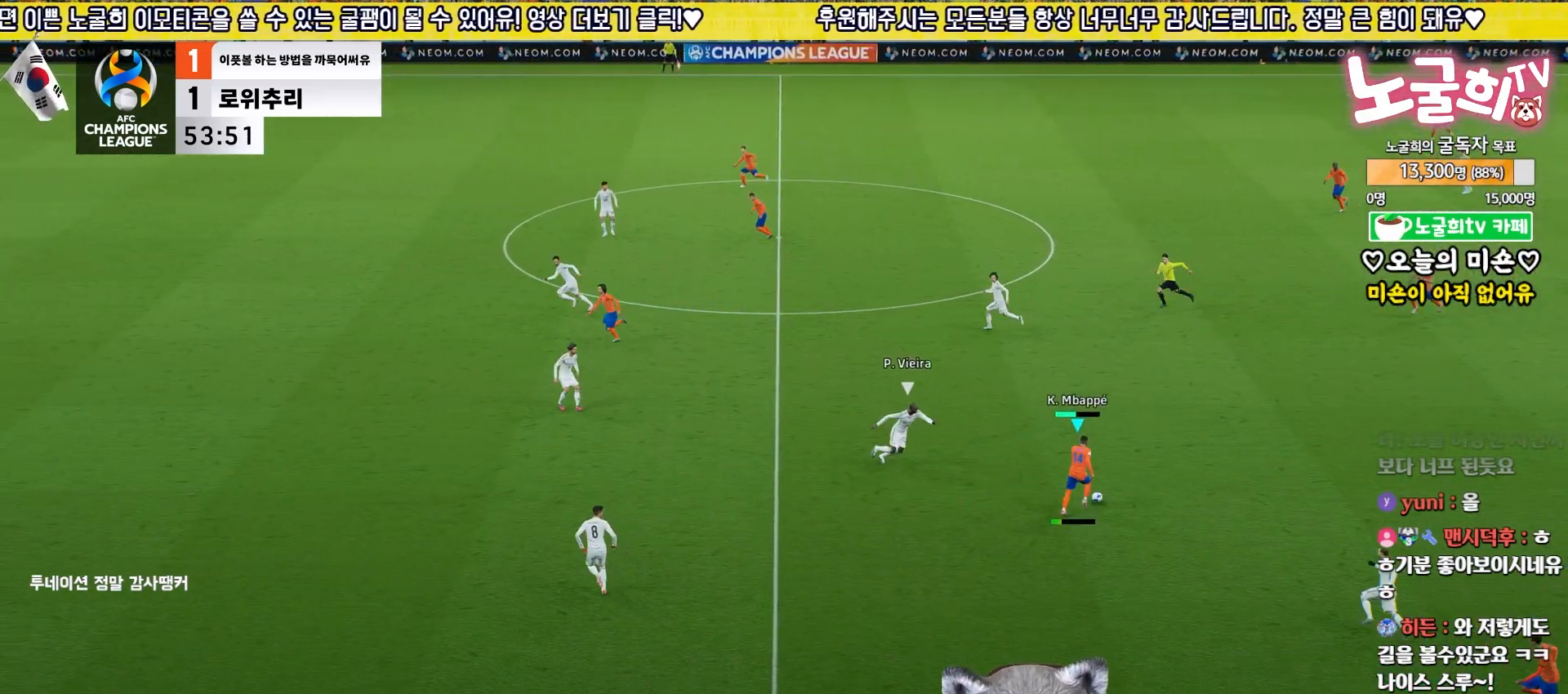
{"buttons": ["R2"], "left_stick": "left", "right_stick": "center", "events": [[300, "R2", "down"], [317, "left_stick", "left"]]}
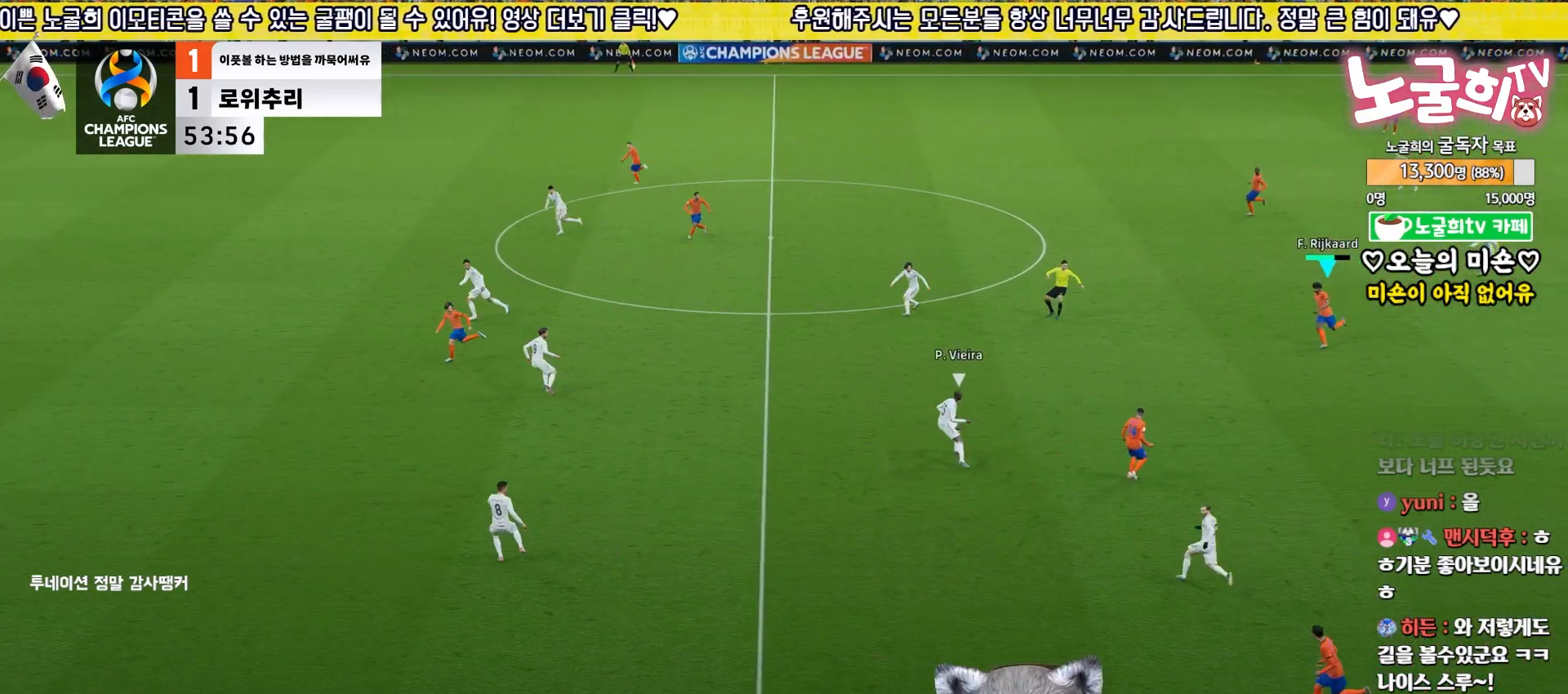
{"buttons": [], "left_stick": "up", "right_stick": "center", "events": [[100, "R2", "up"], [133, "left_stick", "up"], [167, "TRIANGLE", "down"], [333, "TRIANGLE", "up"]]}
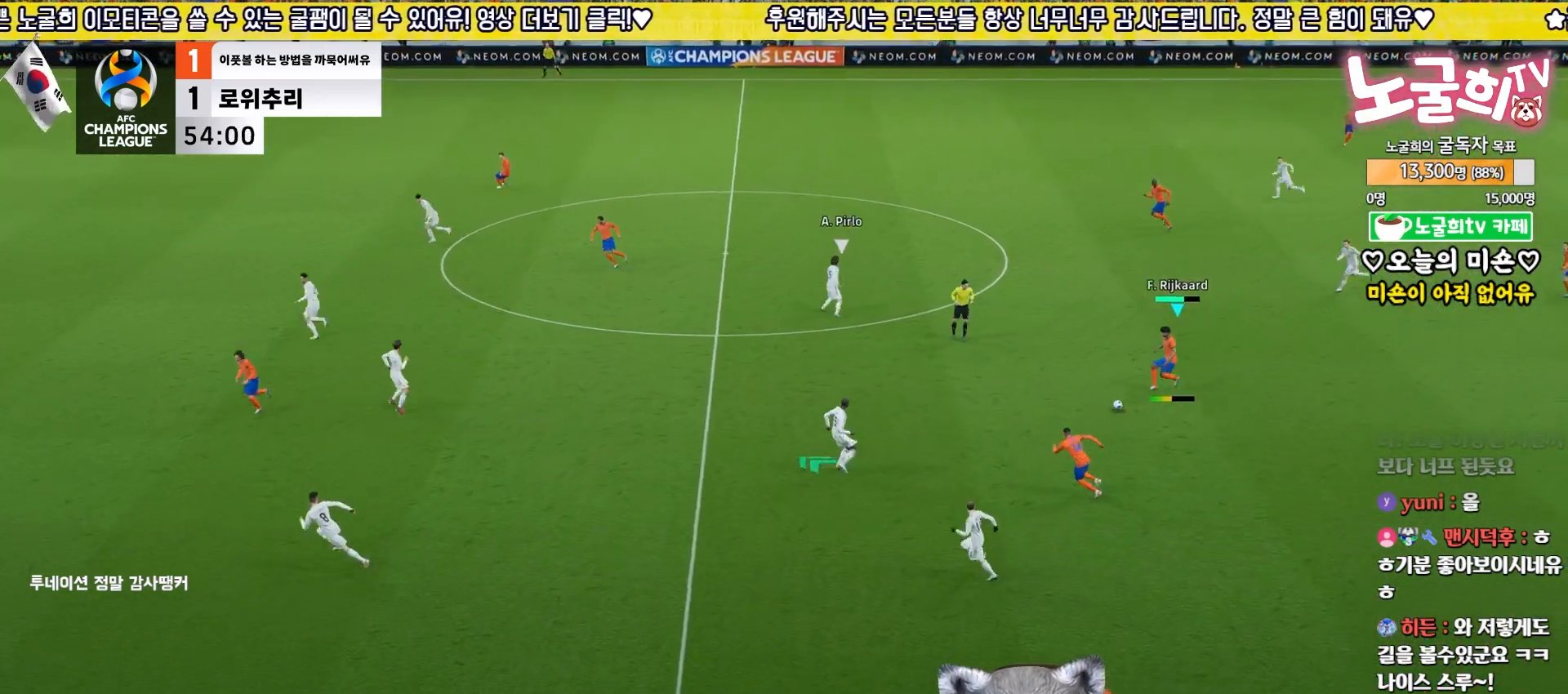
{"buttons": [], "left_stick": "up", "right_stick": "center", "events": []}
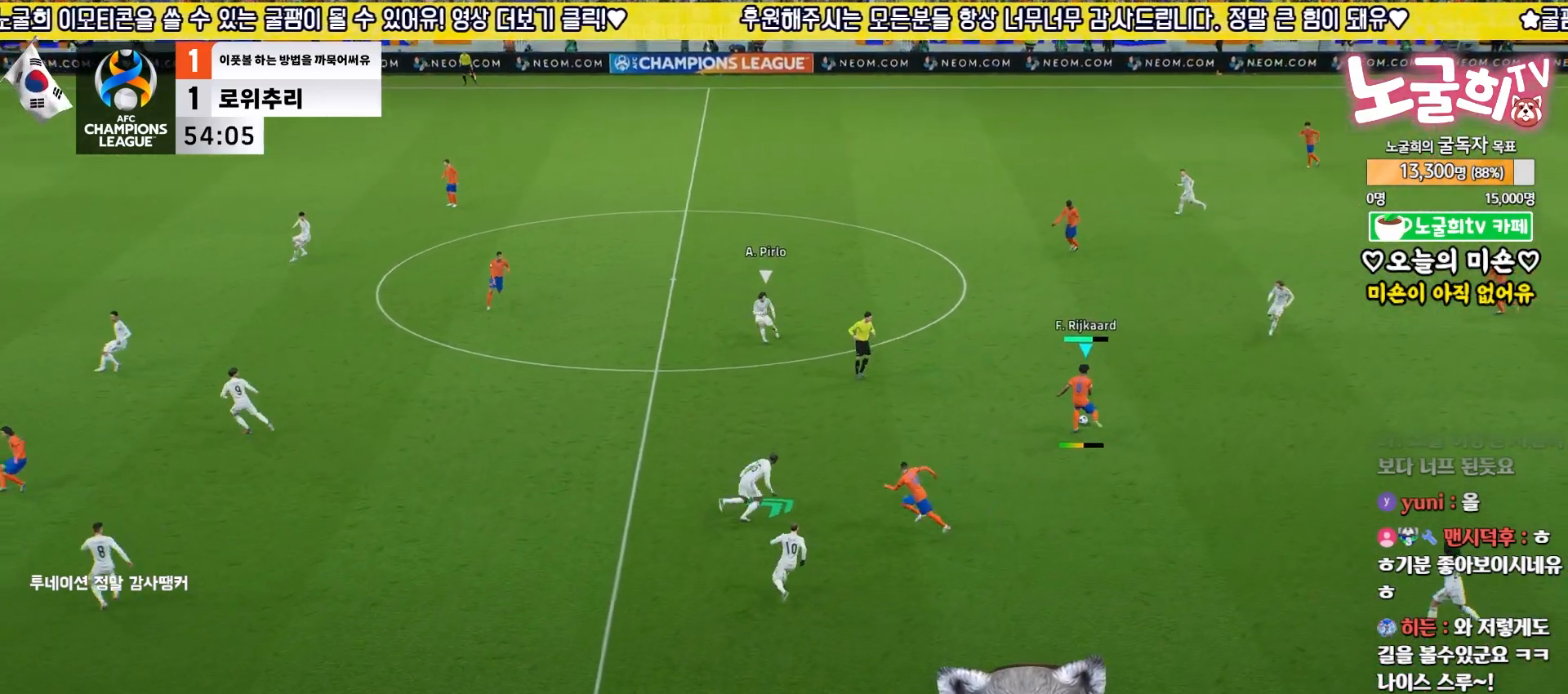
{"buttons": ["R2", "L3"], "left_stick": "up-left", "right_stick": "center", "events": [[300, "left_stick", "up-left"], [333, "R2", "down"], [417, "L3", "down"]]}
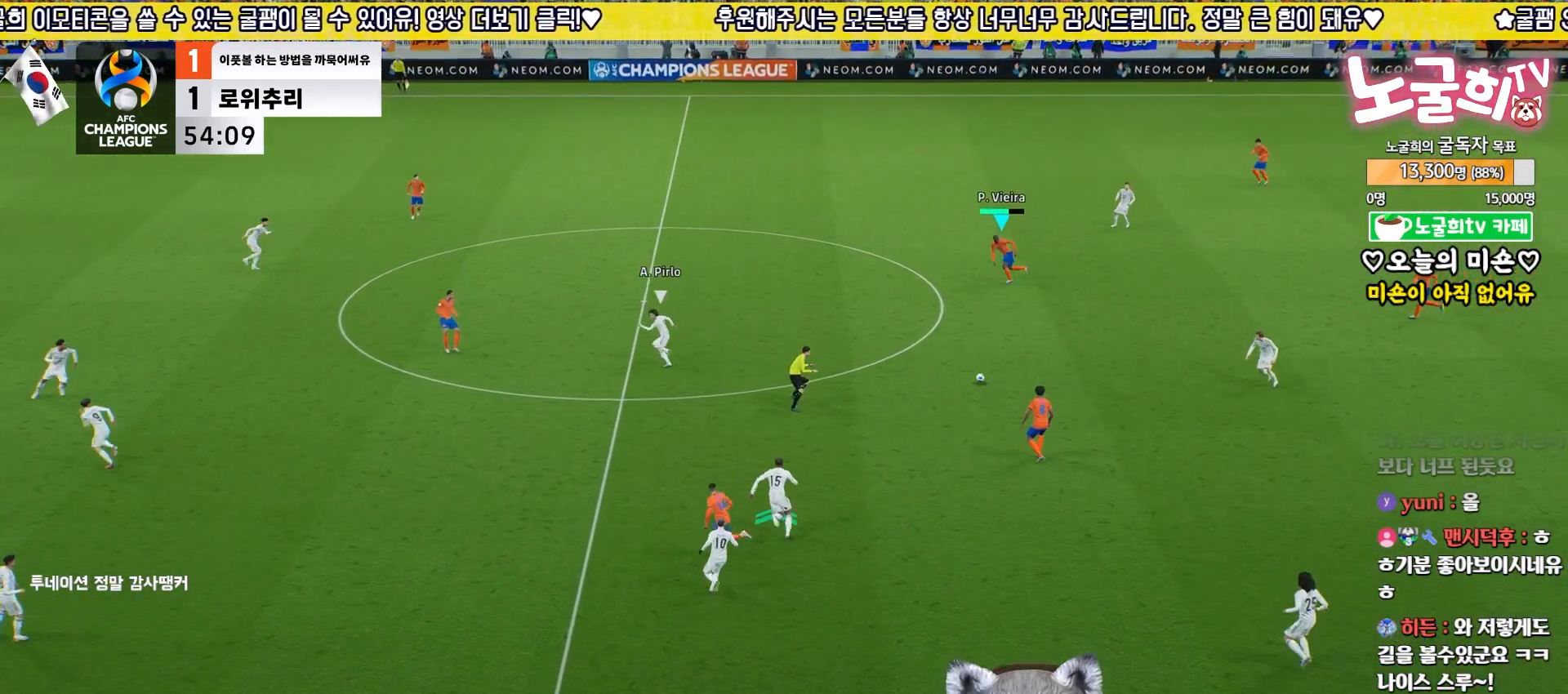
{"buttons": ["L3"], "left_stick": "up-left", "right_stick": "center", "events": [[50, "R2", "up"], [83, "CROSS", "down"], [317, "CROSS", "up"]]}